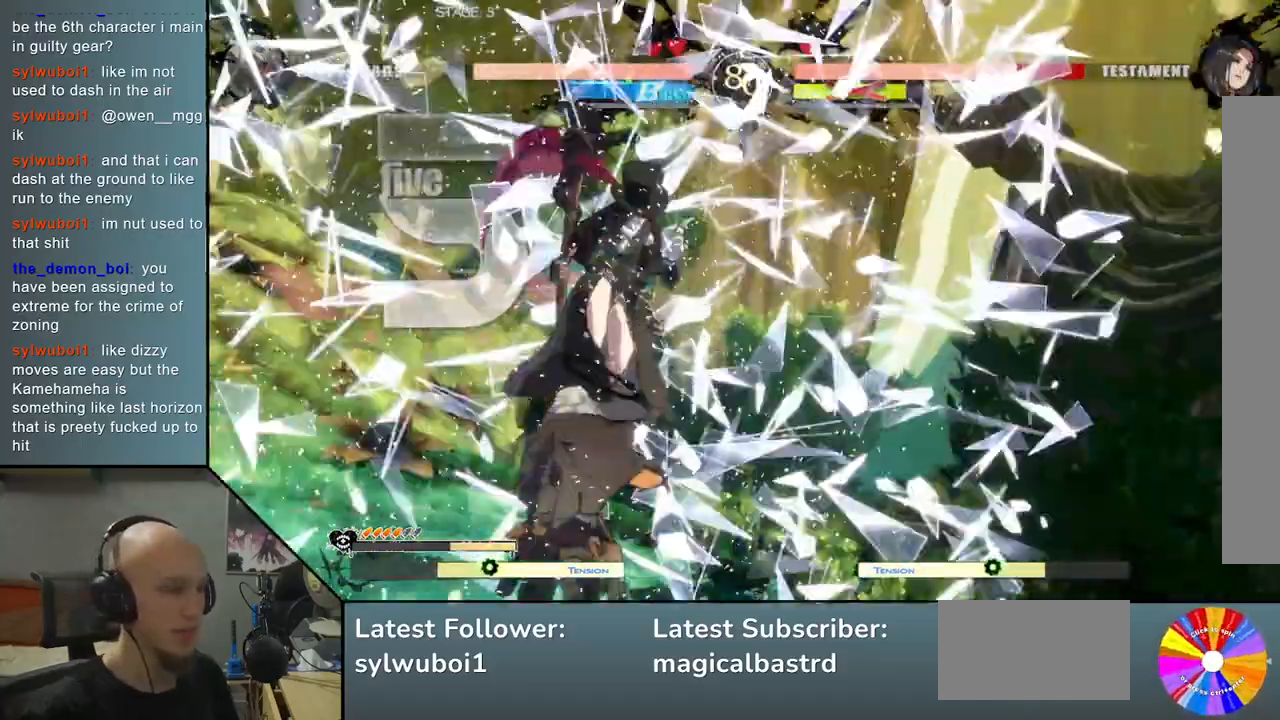
Gameplay with a controller (arcade stick); each line is a JSON object with the inputs held at the frame after it. "events" lists button and stick changes between this image and that frame as [ms after this image, input, new state], when the widget could be followed in between. Not read: L3 R3 other_buttons.
{"buttons": [], "left_stick": "center", "events": []}
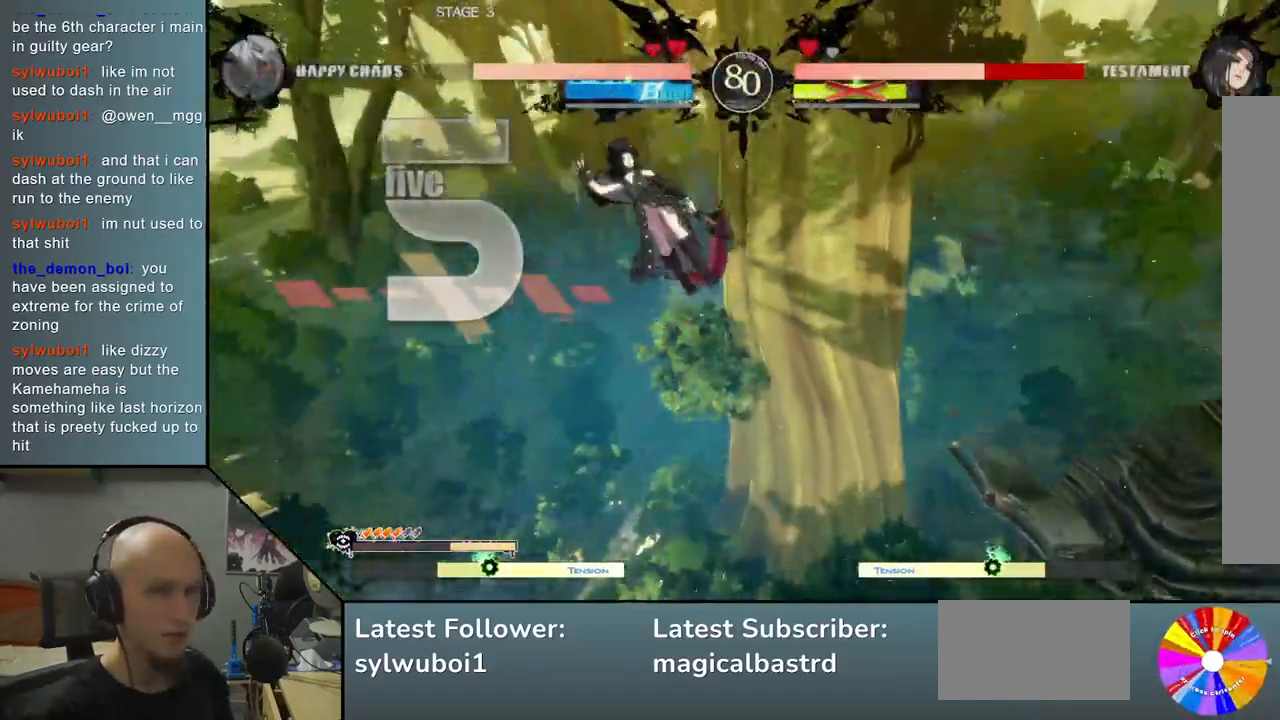
{"buttons": [], "left_stick": "center", "events": []}
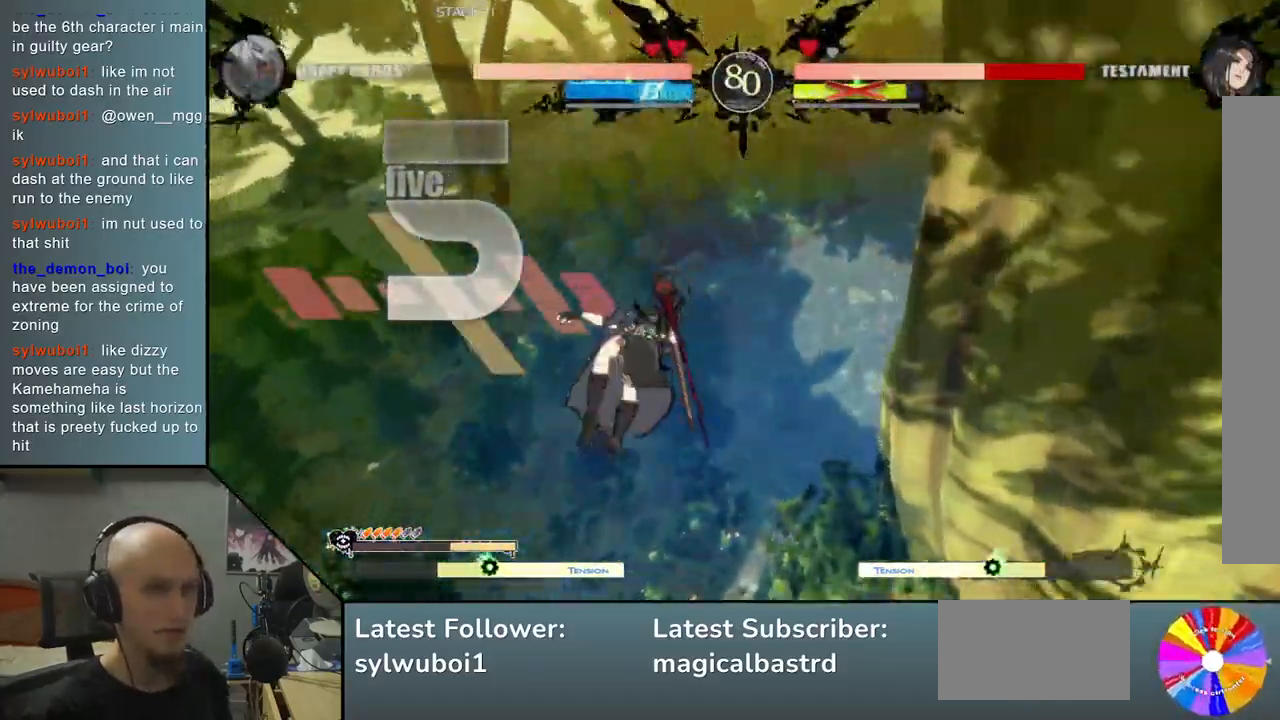
{"buttons": [], "left_stick": "center", "events": []}
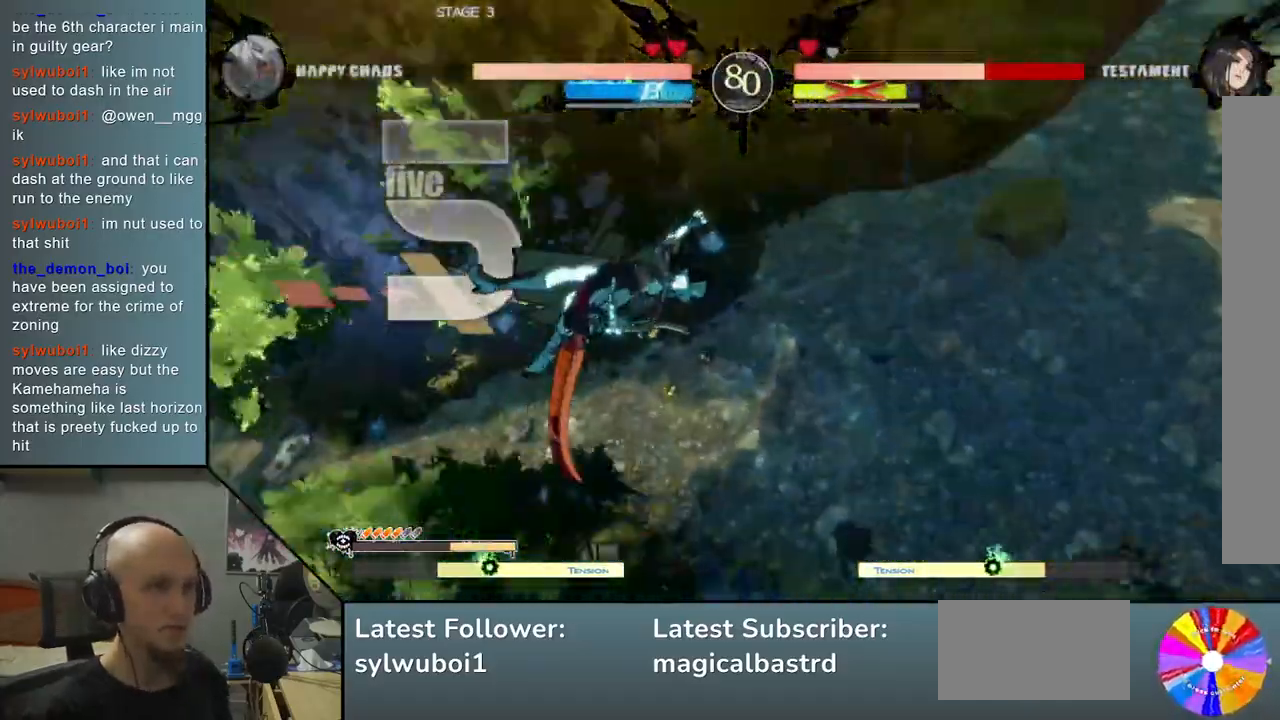
{"buttons": [], "left_stick": "center", "events": []}
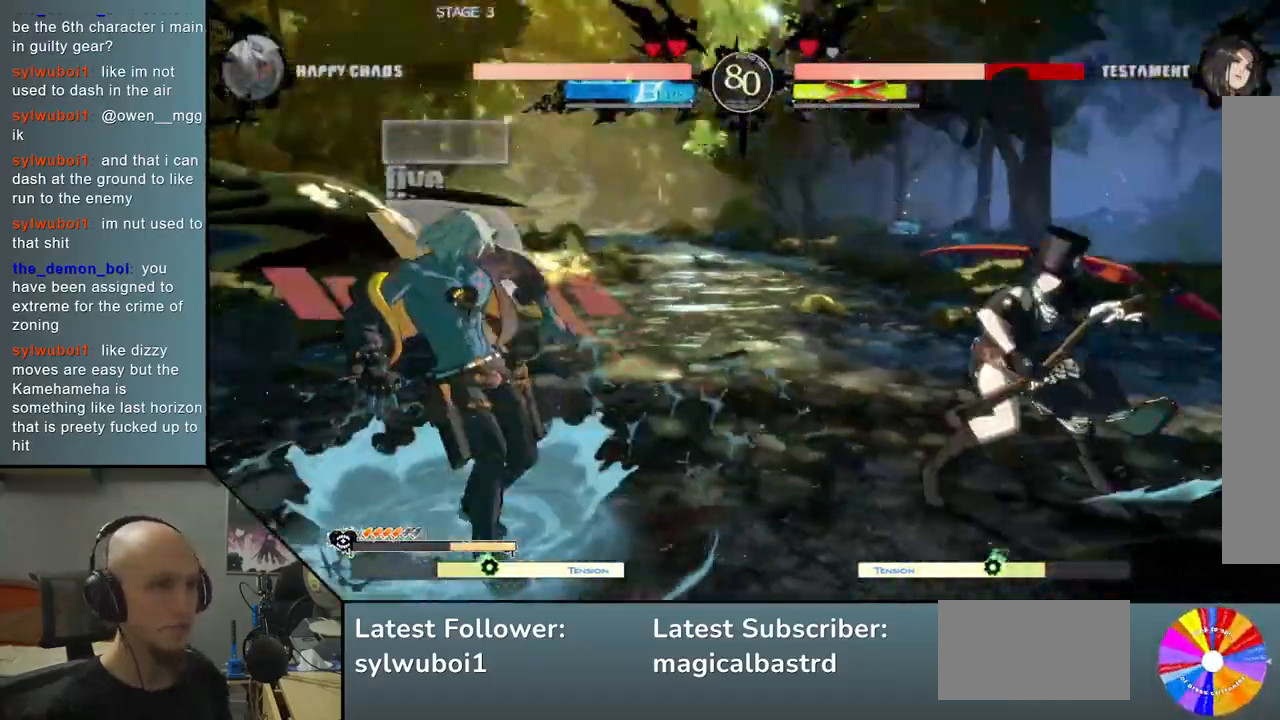
{"buttons": [], "left_stick": "center", "events": []}
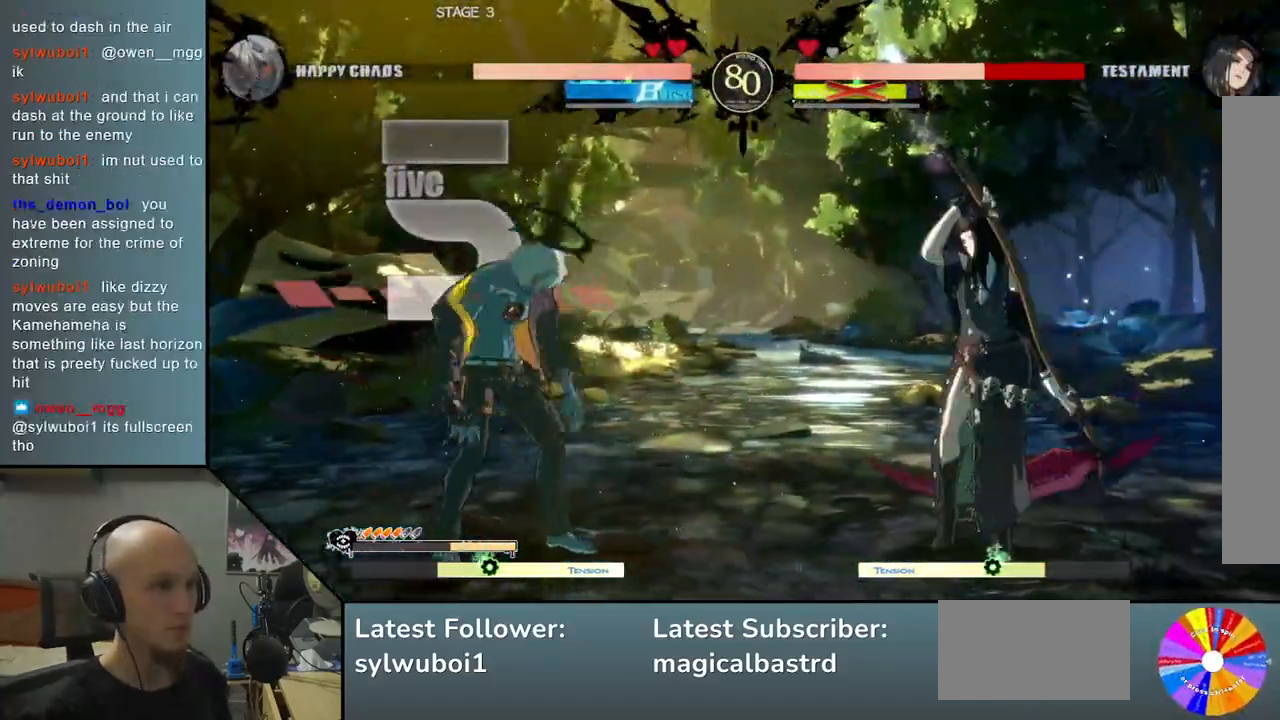
{"buttons": [], "left_stick": "down", "events": [[33, "left_stick", "down"], [117, "left_stick", "right"], [167, "SQUARE", "down"], [250, "SQUARE", "up"], [300, "left_stick", "center"], [483, "left_stick", "down"]]}
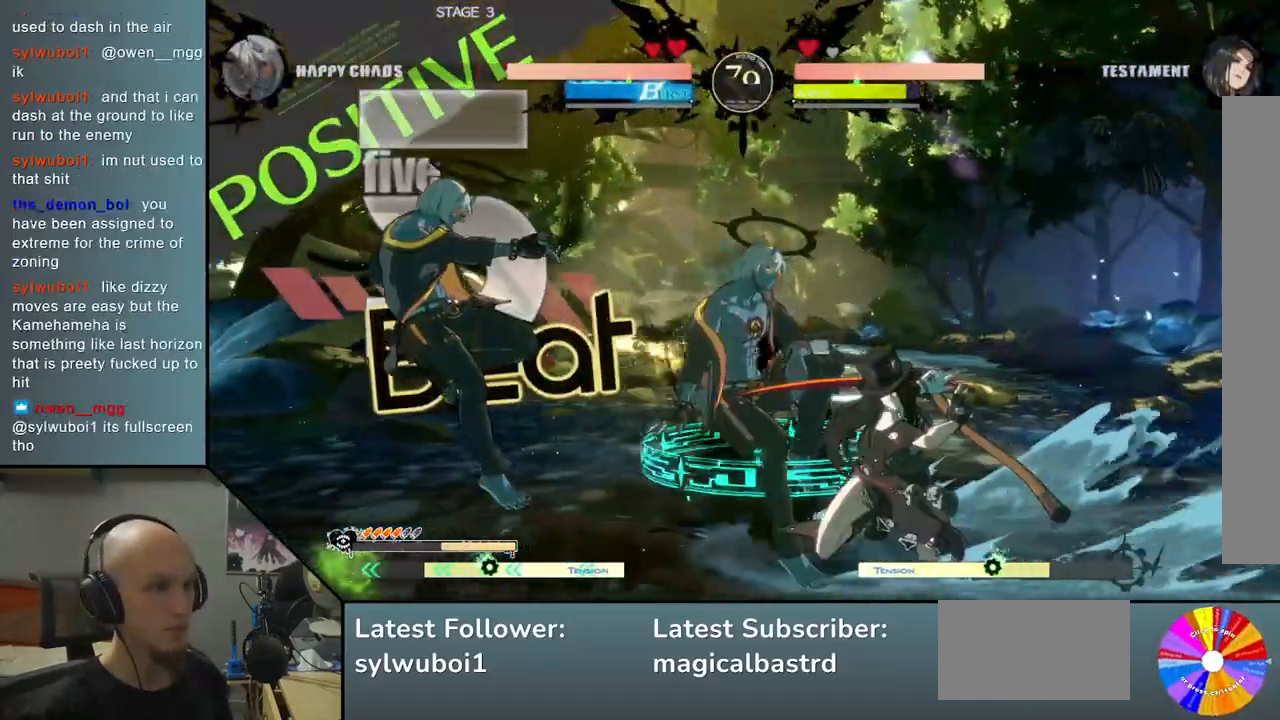
{"buttons": ["CIRCLE"], "left_stick": "center", "events": [[100, "left_stick", "center"], [150, "left_stick", "down"], [200, "left_stick", "down-right"], [383, "CIRCLE", "down"], [400, "left_stick", "center"]]}
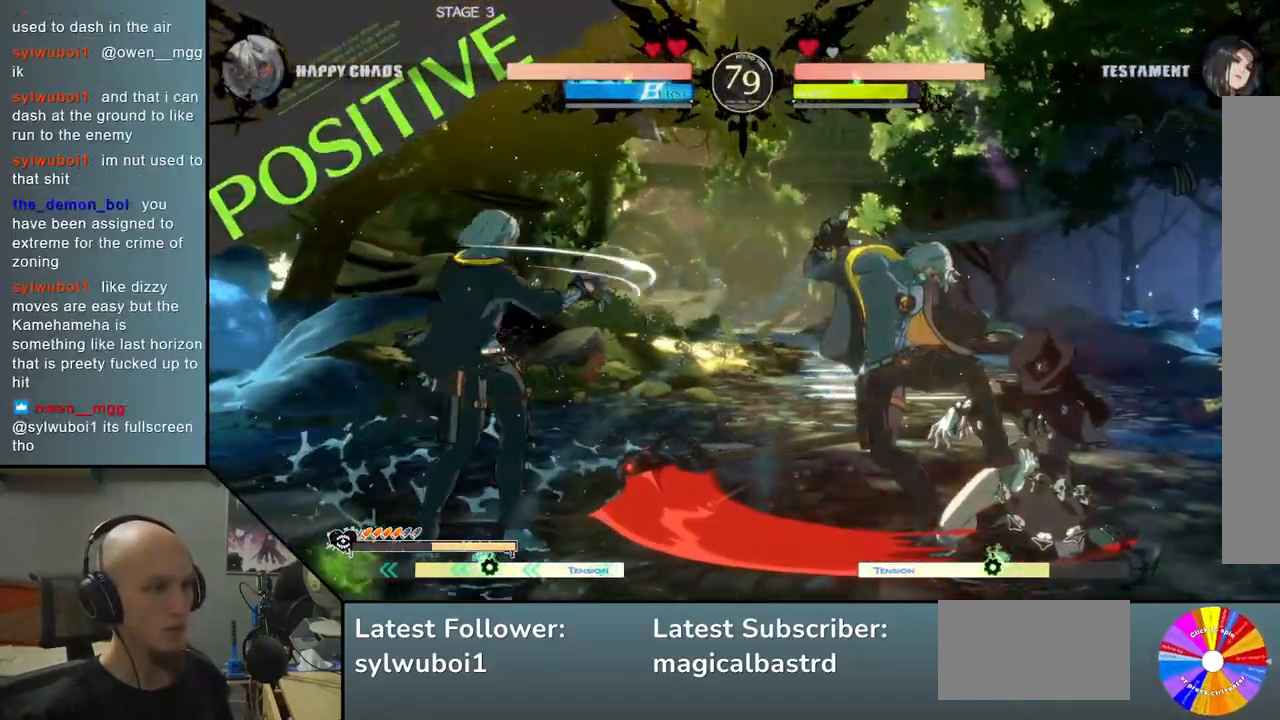
{"buttons": [], "left_stick": "center", "events": [[333, "CIRCLE", "up"], [400, "left_stick", "down"], [500, "left_stick", "center"]]}
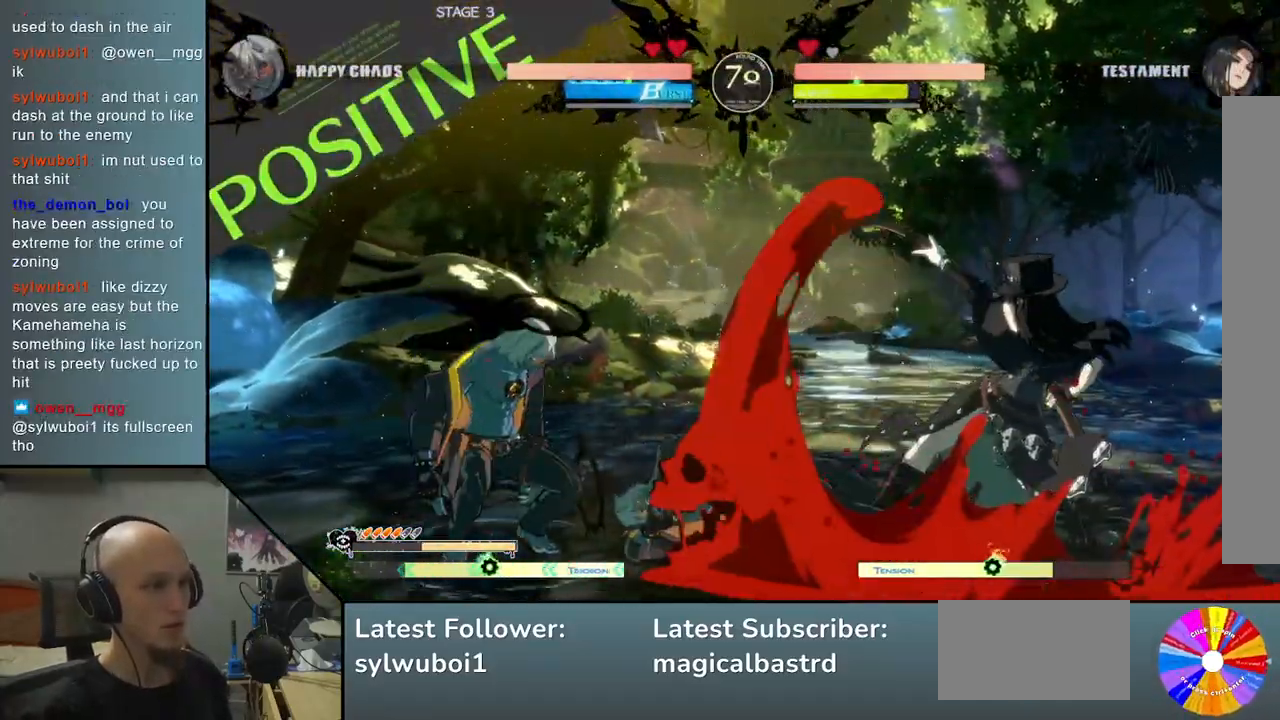
{"buttons": [], "left_stick": "left", "events": [[33, "left_stick", "down"], [100, "CIRCLE", "down"], [133, "left_stick", "center"], [400, "left_stick", "left"], [467, "CIRCLE", "up"]]}
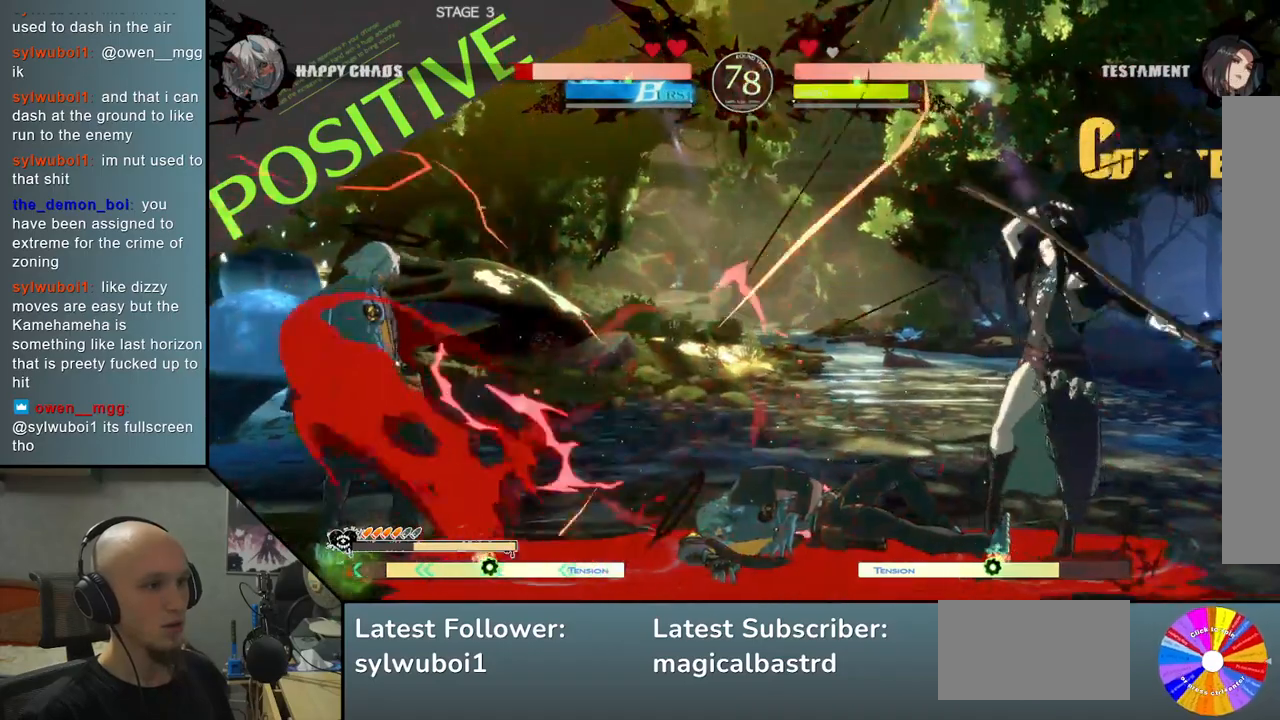
{"buttons": [], "left_stick": "down", "events": [[350, "left_stick", "center"], [450, "left_stick", "down"]]}
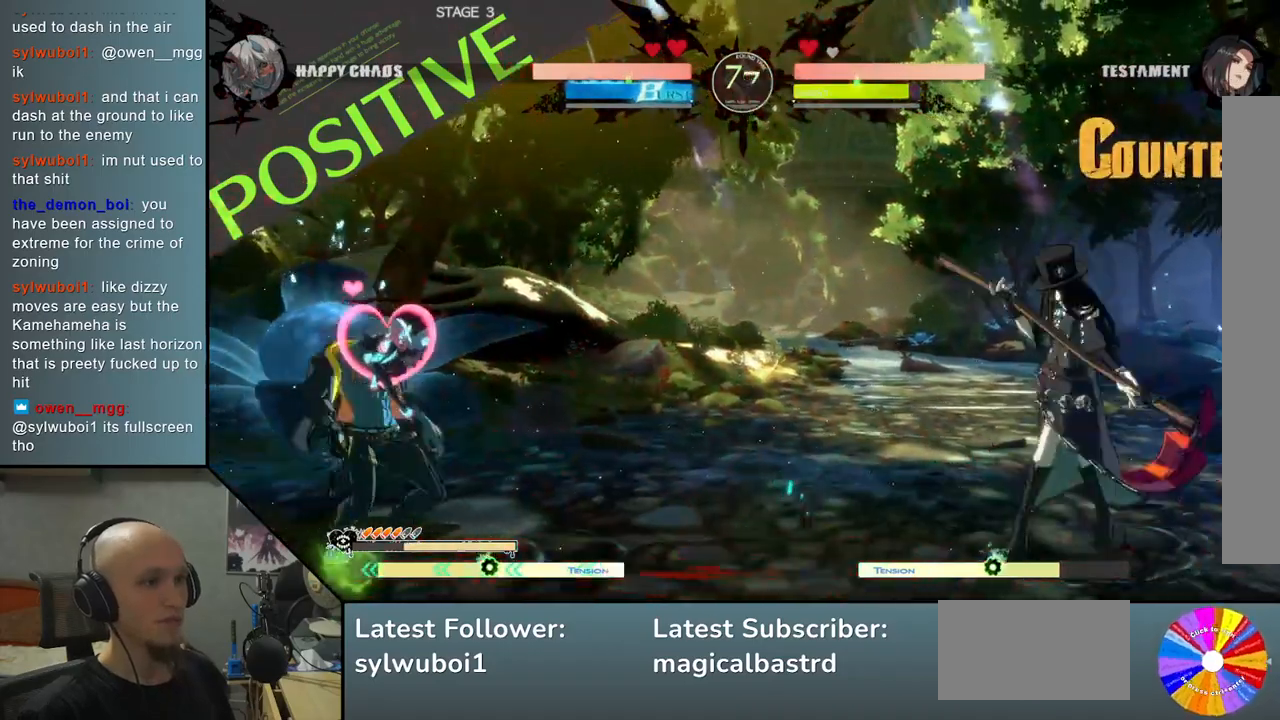
{"buttons": ["CIRCLE"], "left_stick": "center", "events": [[50, "left_stick", "center"], [100, "left_stick", "down"], [167, "CIRCLE", "down"], [183, "left_stick", "center"]]}
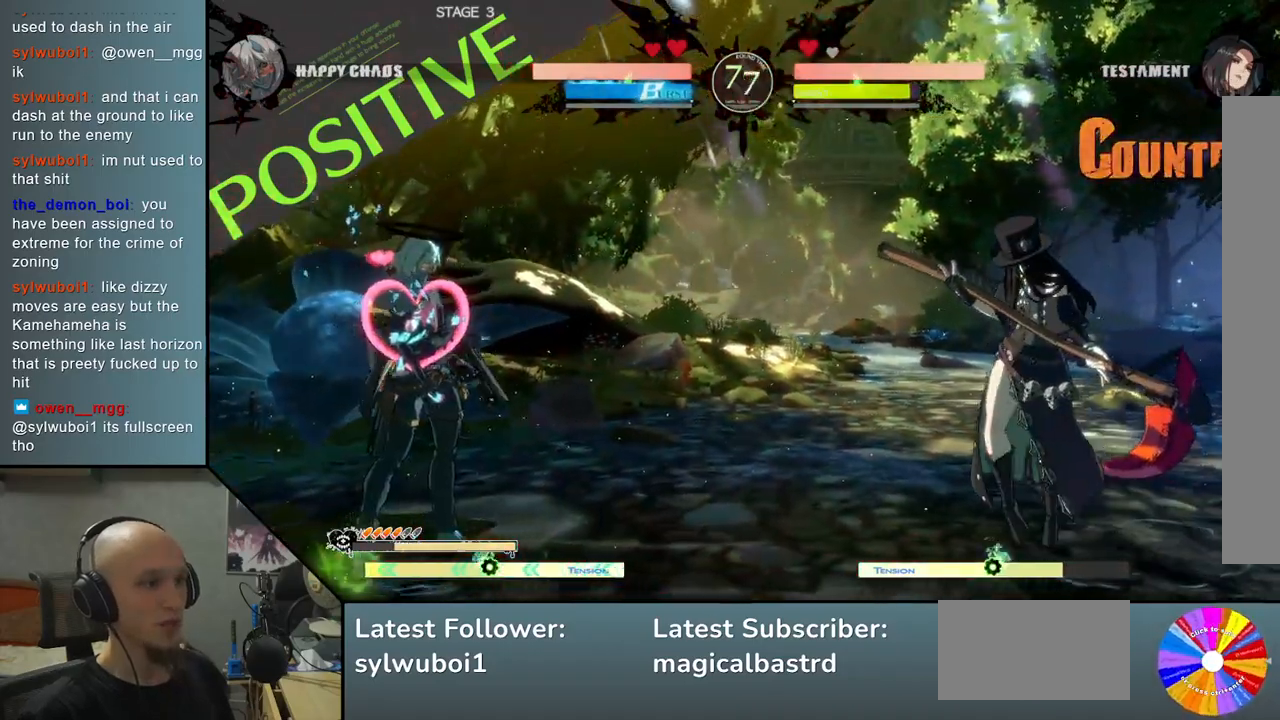
{"buttons": ["CIRCLE"], "left_stick": "right", "events": [[183, "CIRCLE", "up"], [333, "left_stick", "right"], [450, "CIRCLE", "down"]]}
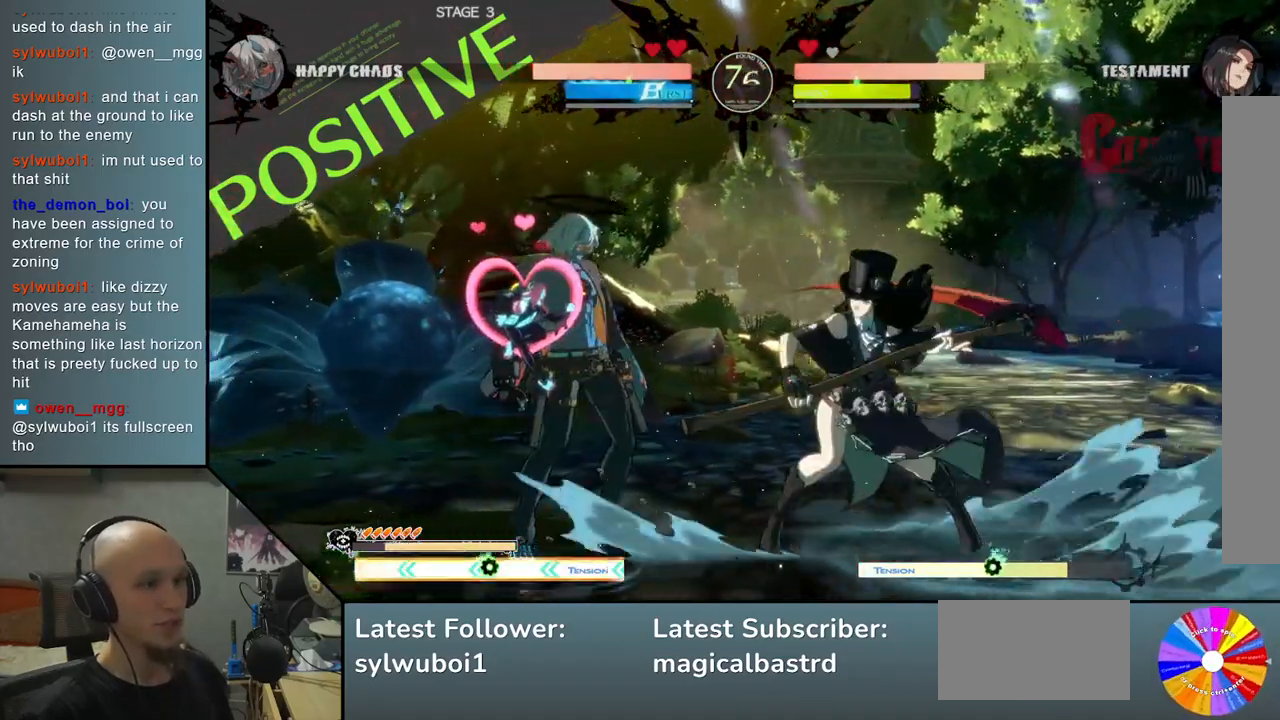
{"buttons": [], "left_stick": "right", "events": [[50, "CIRCLE", "up"], [217, "R2", "down"], [300, "R2", "up"], [400, "R2", "down"], [483, "R2", "up"]]}
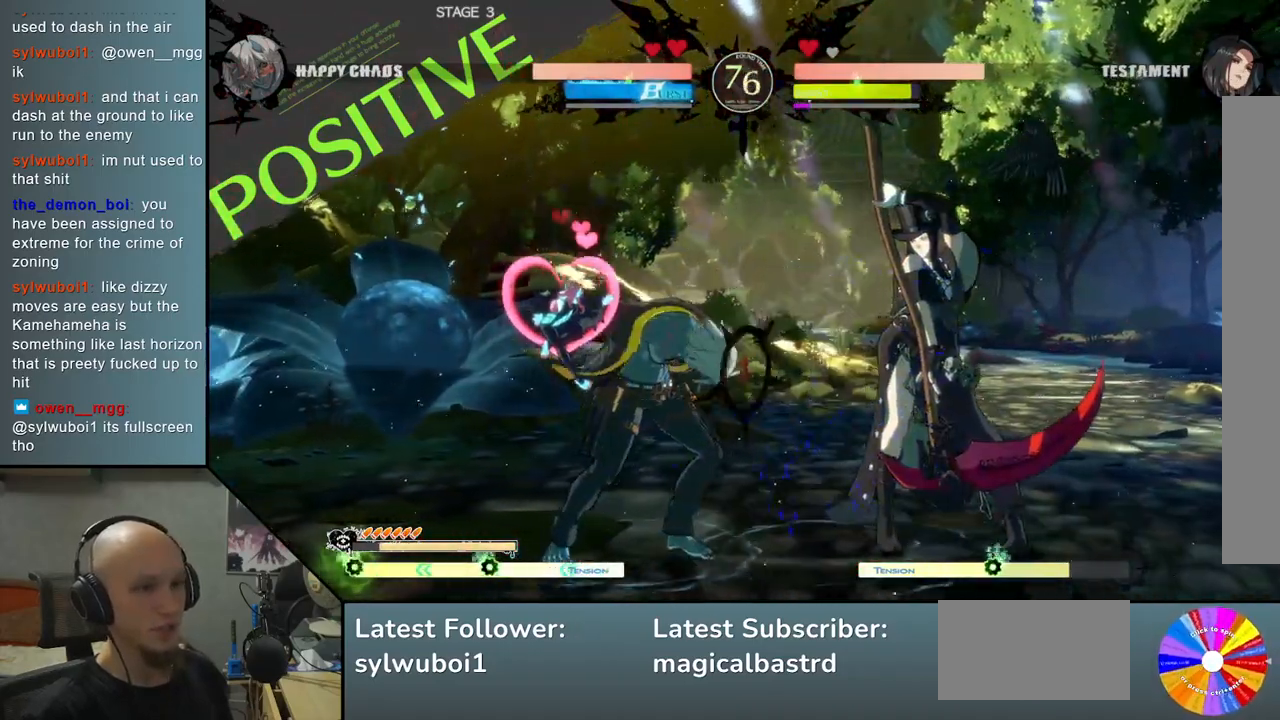
{"buttons": ["CROSS"], "left_stick": "down", "events": [[133, "SQUARE", "down"], [217, "SQUARE", "up"], [250, "left_stick", "down"], [283, "SQUARE", "down"], [383, "SQUARE", "up"], [500, "CROSS", "down"]]}
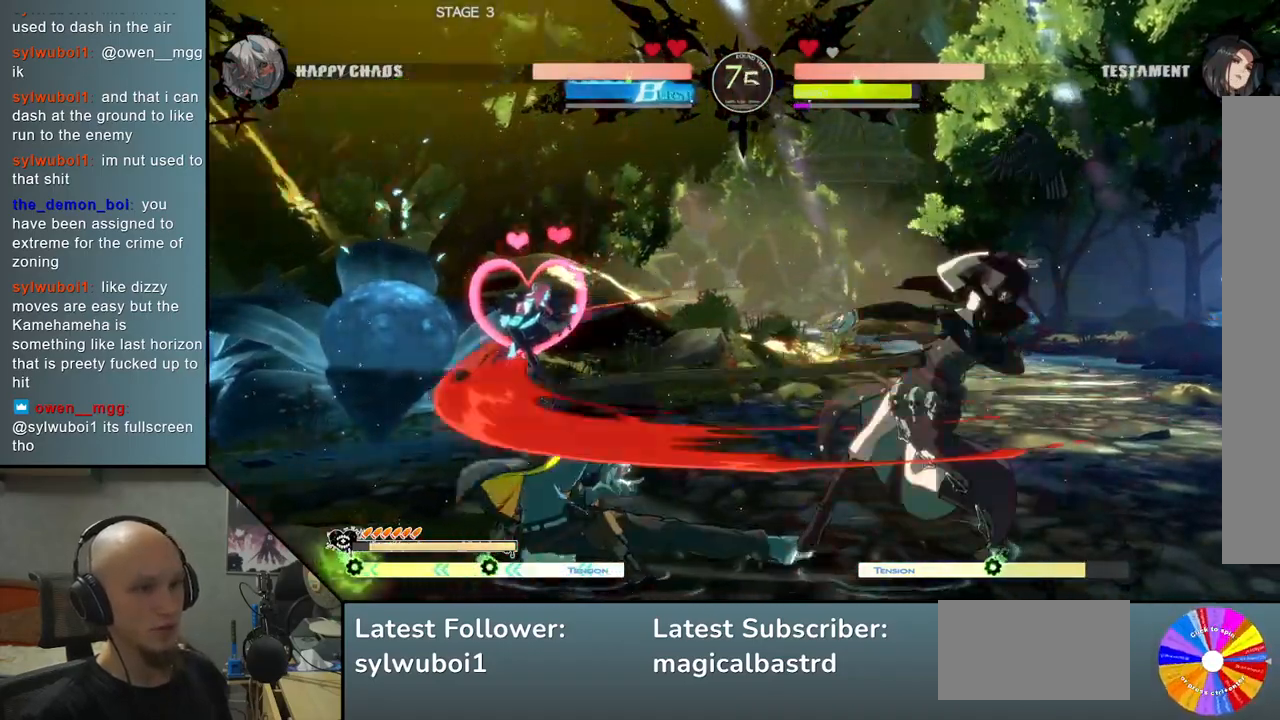
{"buttons": [], "left_stick": "left", "events": [[150, "CROSS", "up"], [267, "left_stick", "right"], [400, "left_stick", "down"], [483, "left_stick", "left"]]}
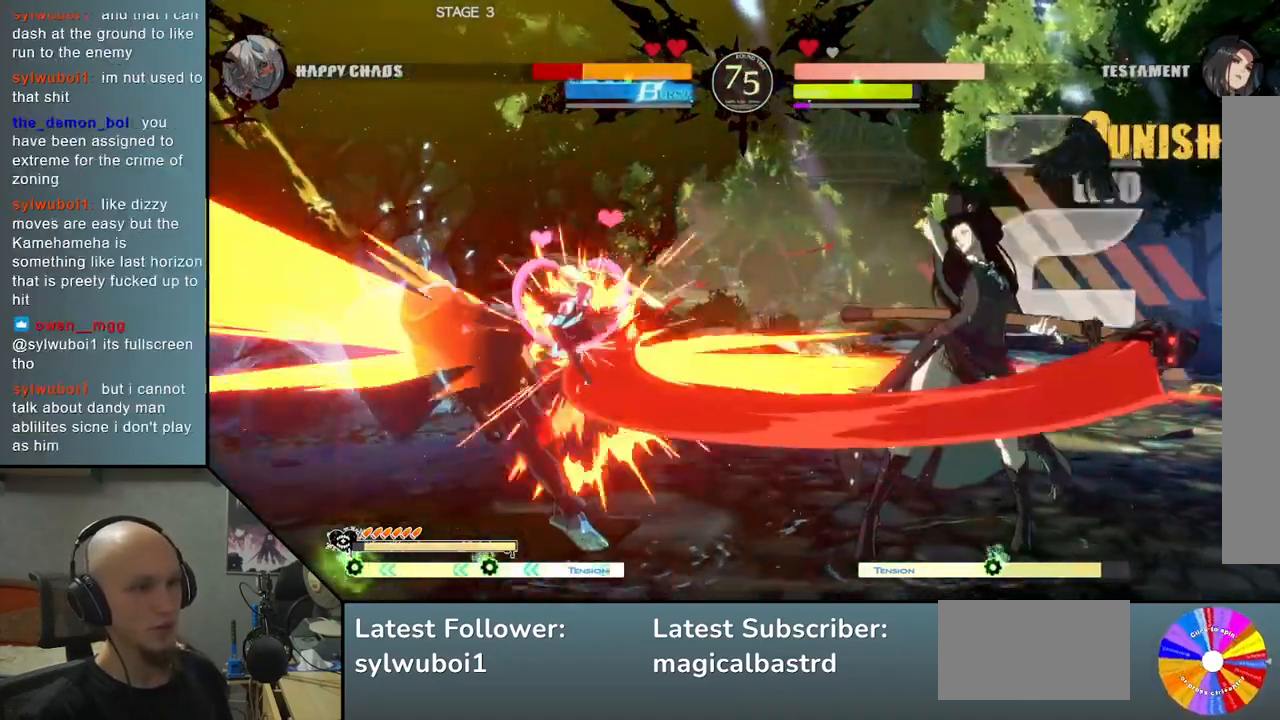
{"buttons": [], "left_stick": "left", "events": []}
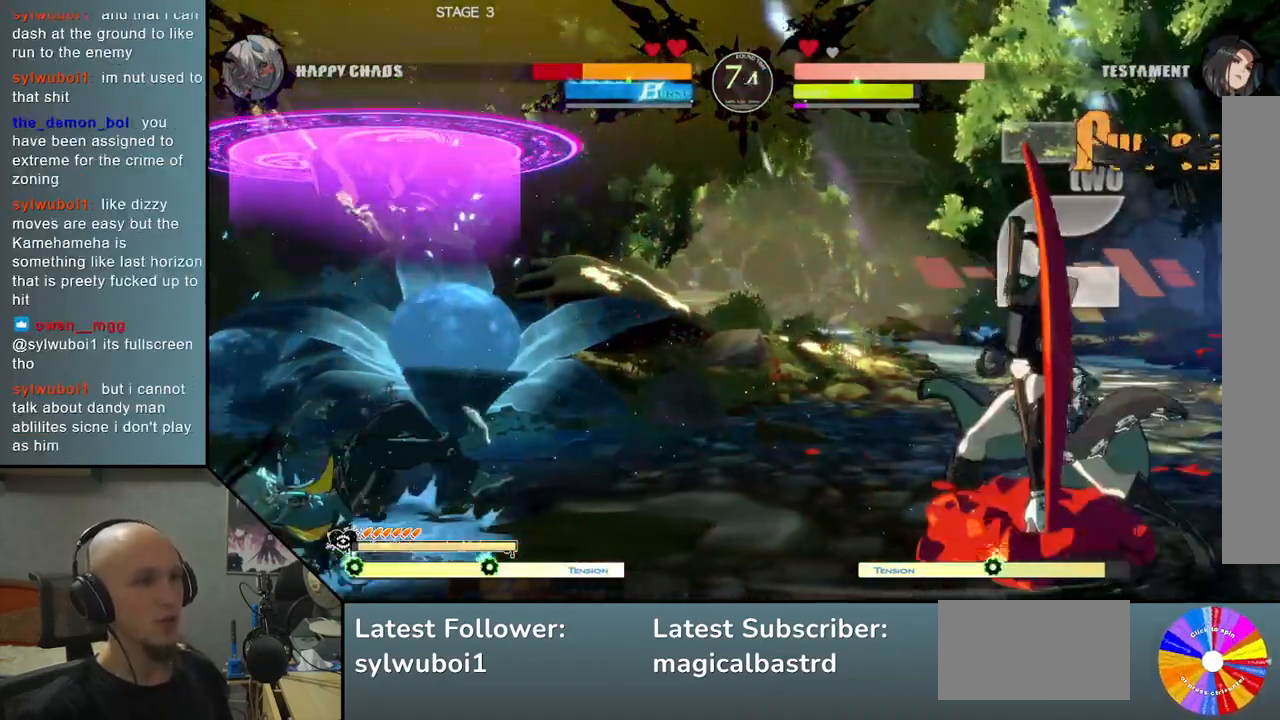
{"buttons": [], "left_stick": "left", "events": []}
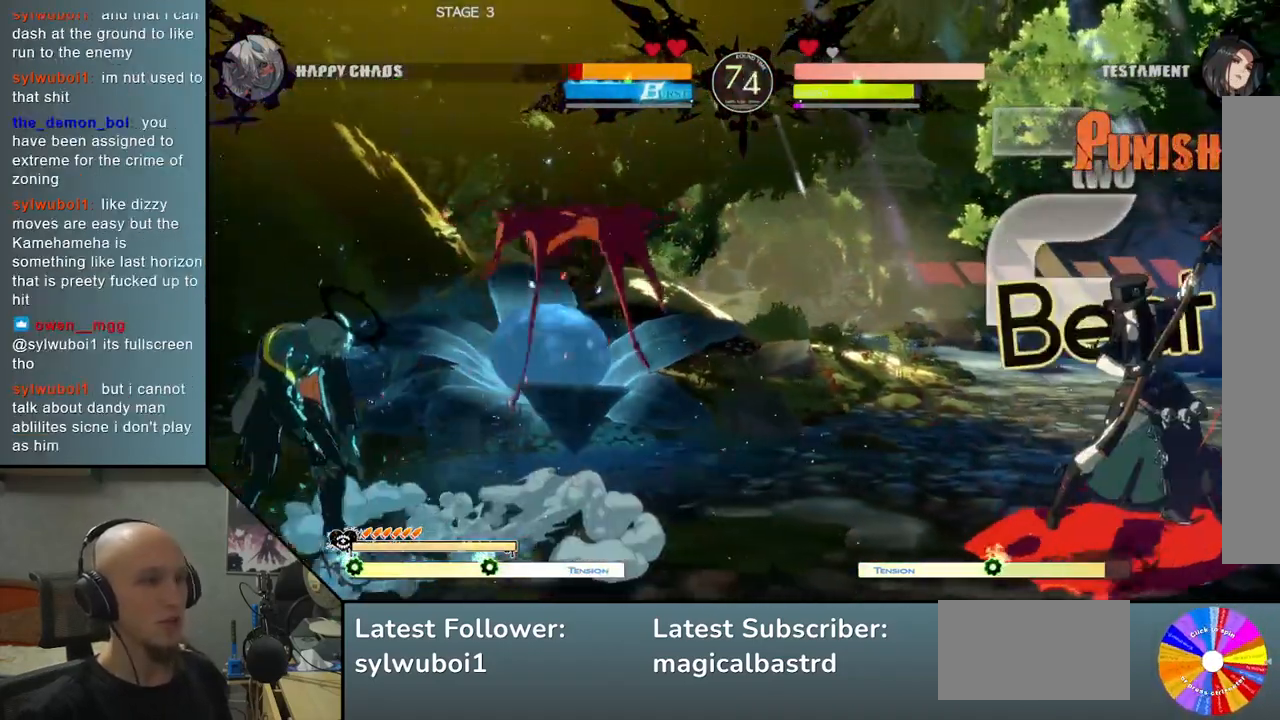
{"buttons": [], "left_stick": "right", "events": [[367, "left_stick", "down"], [433, "left_stick", "right"]]}
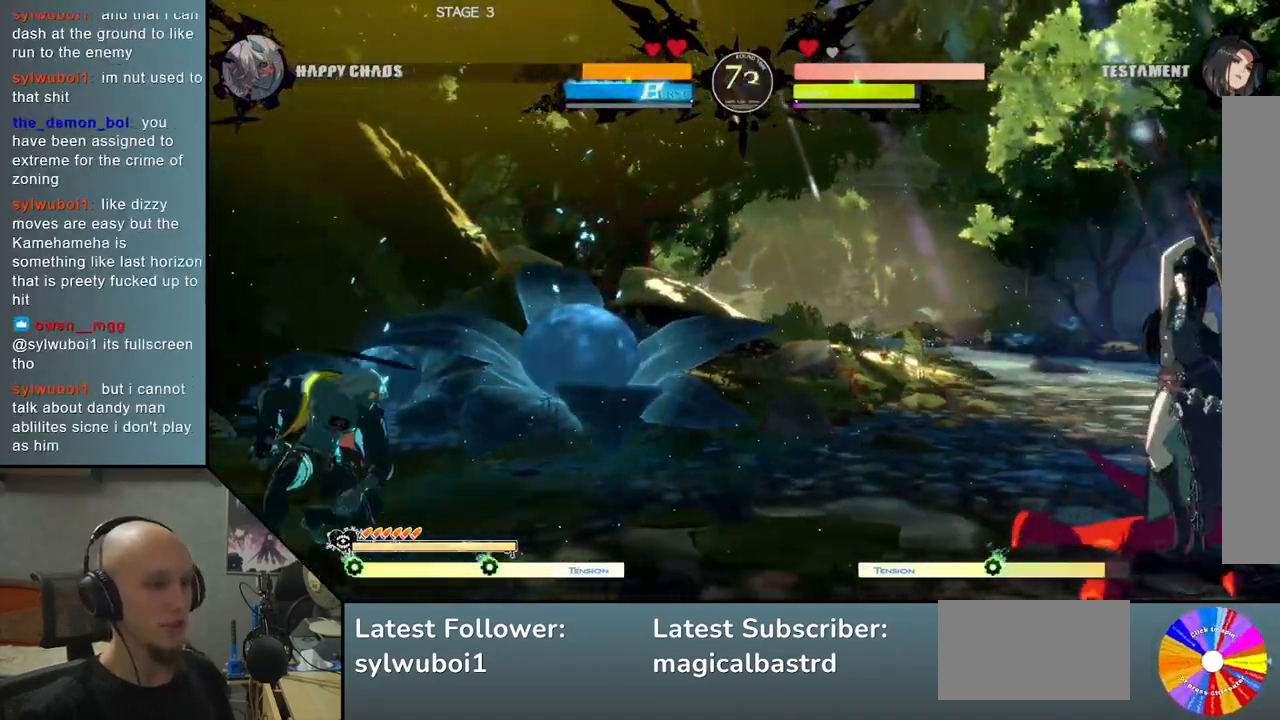
{"buttons": [], "left_stick": "right", "events": [[50, "left_stick", "up"], [100, "left_stick", "center"], [400, "left_stick", "right"]]}
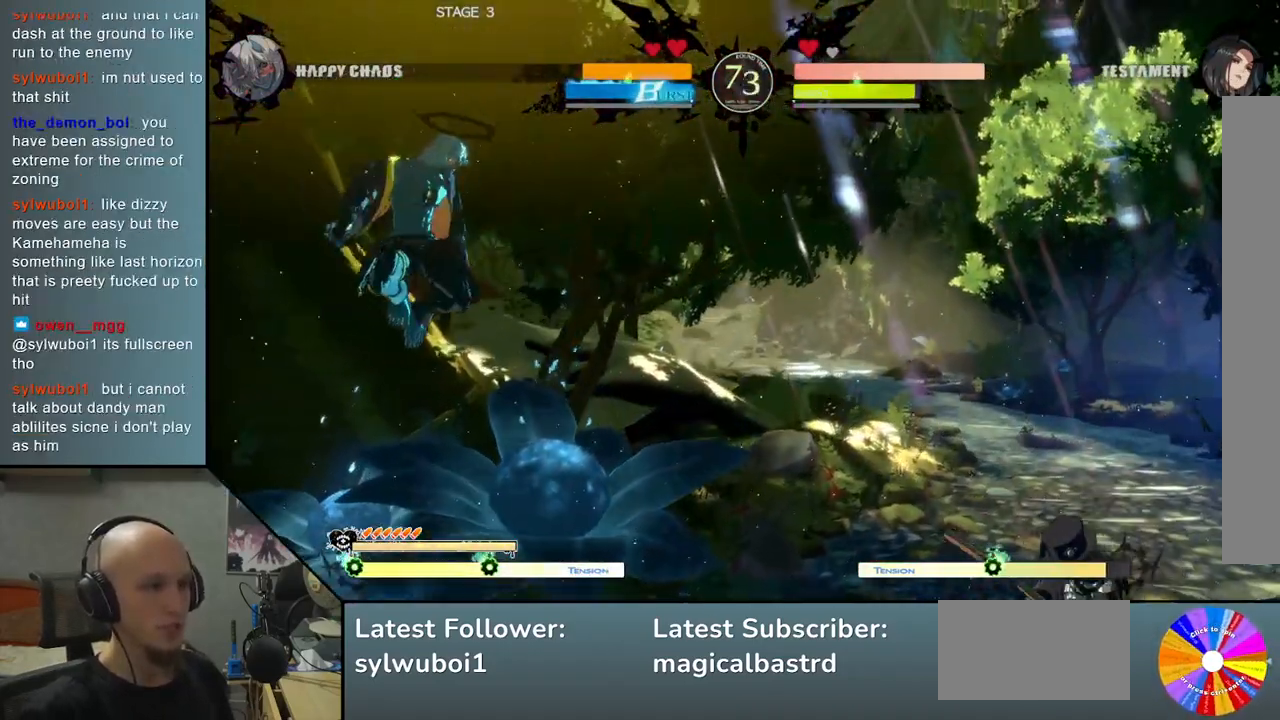
{"buttons": [], "left_stick": "center", "events": [[367, "left_stick", "down"], [433, "left_stick", "left"], [500, "left_stick", "center"]]}
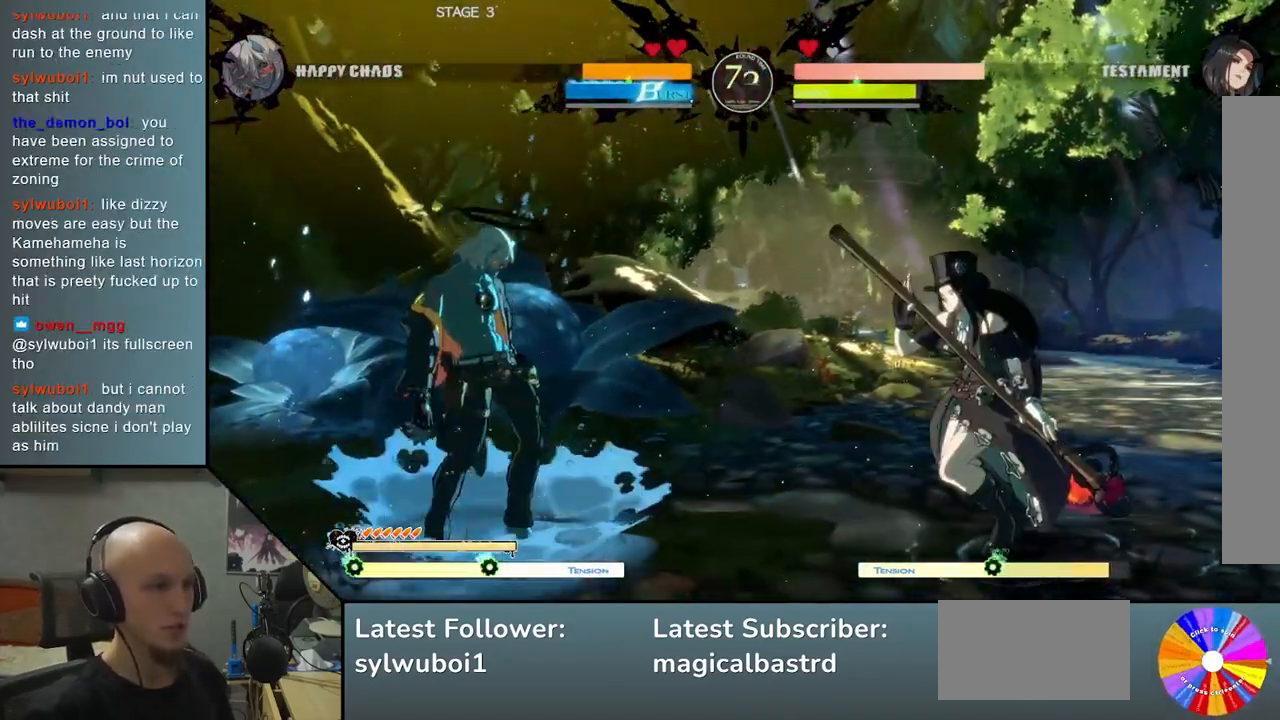
{"buttons": [], "left_stick": "left", "events": [[17, "left_stick", "right"], [83, "R2", "down"], [217, "left_stick", "left"], [233, "R2", "up"]]}
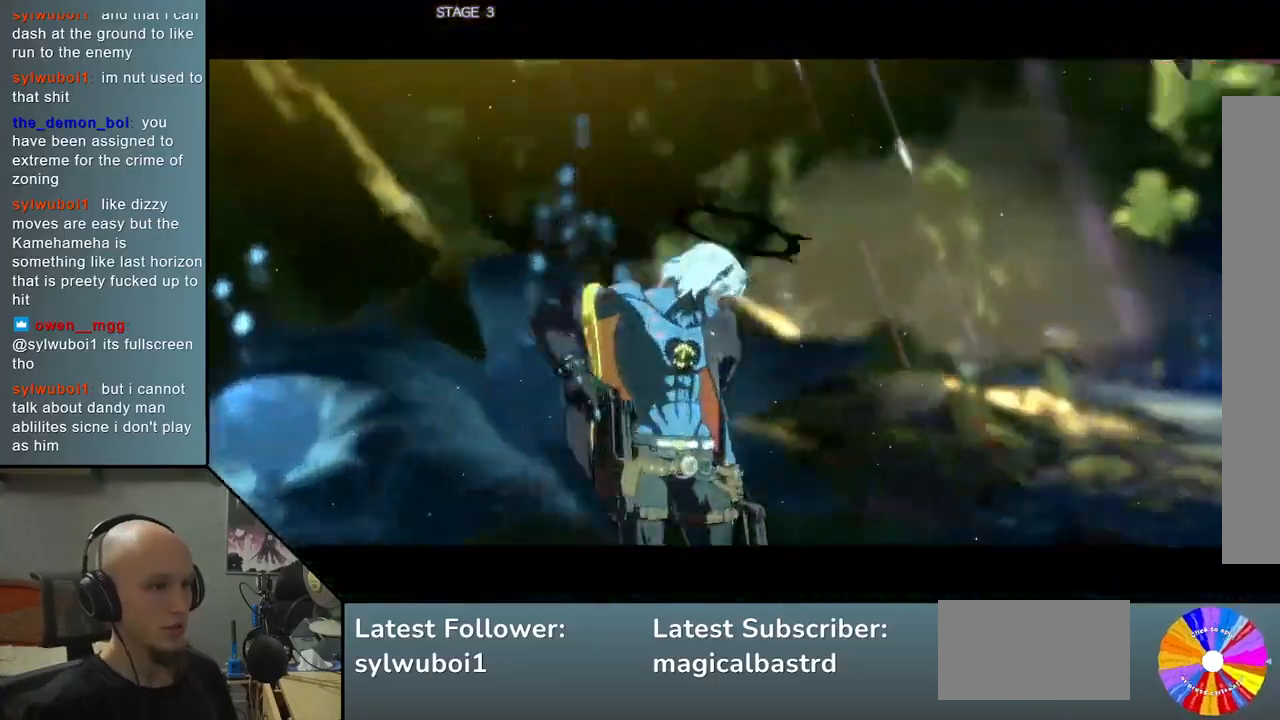
{"buttons": [], "left_stick": "center", "events": [[183, "left_stick", "center"]]}
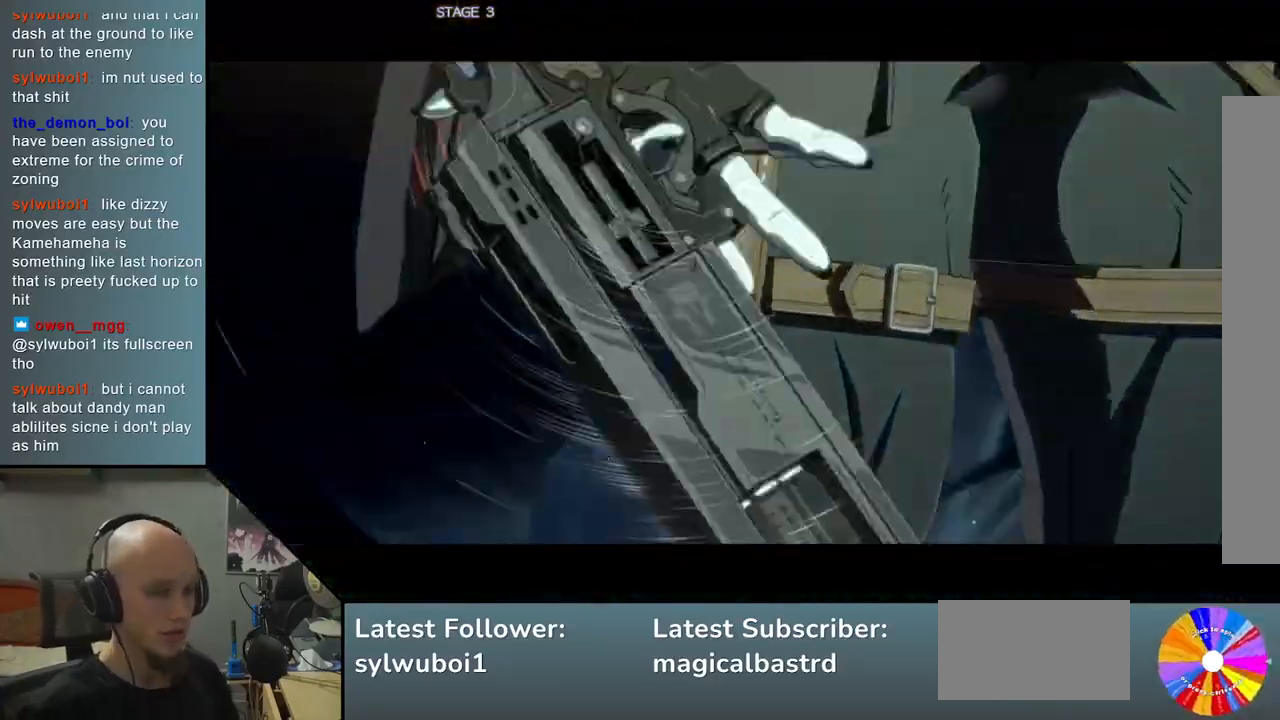
{"buttons": [], "left_stick": "center", "events": []}
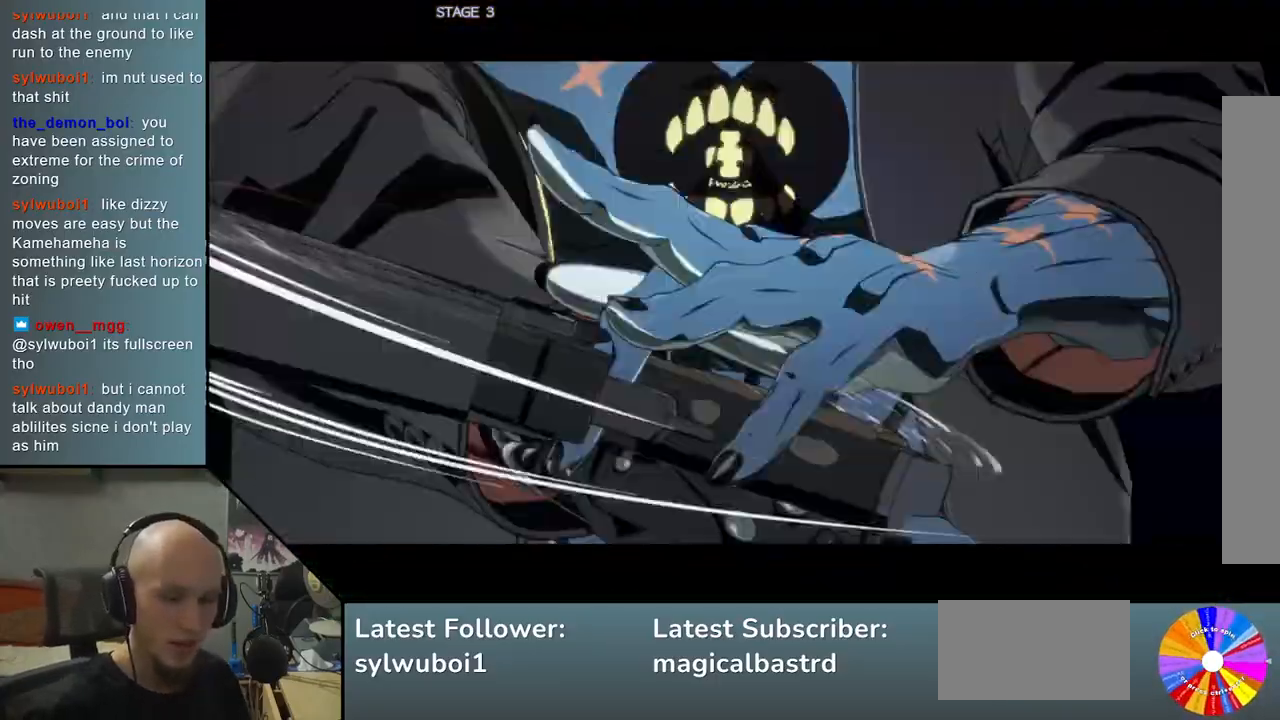
{"buttons": [], "left_stick": "center", "events": []}